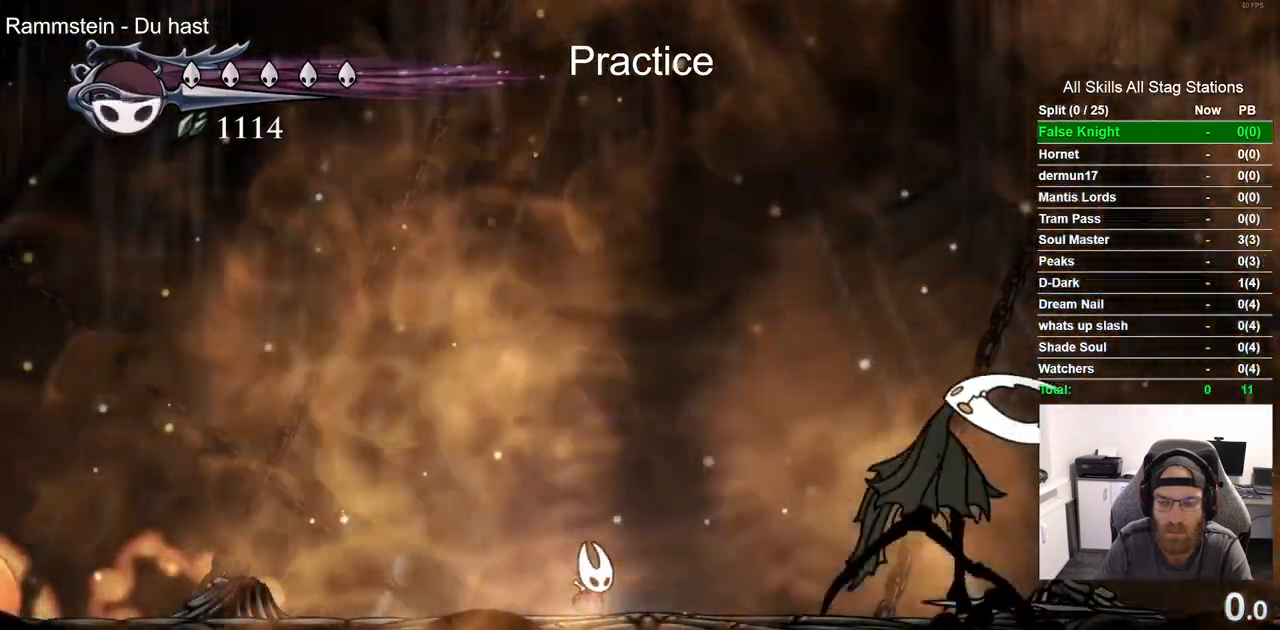
Gameplay with a controller (PlayStation layout); each line is a JSON object with the inputs held at the frame after it (dt_ms = milliseconds from this image to that frame). "events" lists button and stick changes between this image and that frame as [ms after this image, input, new state], when the widget could be followed in between.
{"dt_ms": 500, "buttons": ["DPAD_RIGHT"], "left_stick": "center", "right_stick": "center"}
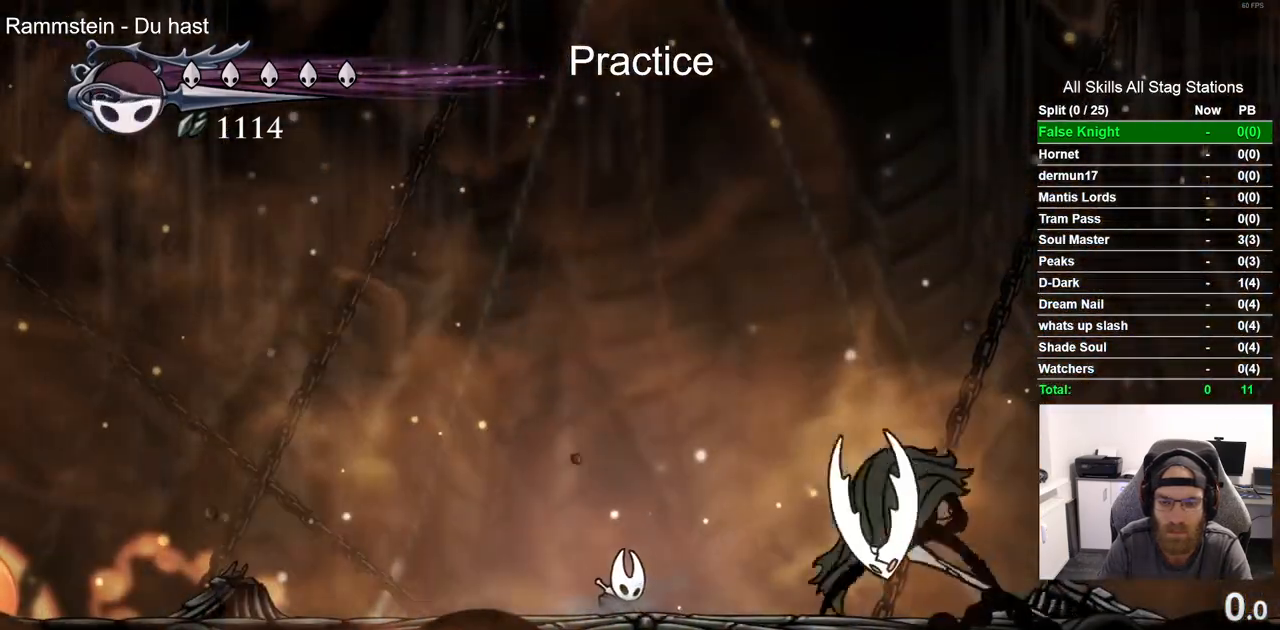
{"dt_ms": 1000, "buttons": ["CROSS", "DPAD_RIGHT"], "left_stick": "center", "right_stick": "center"}
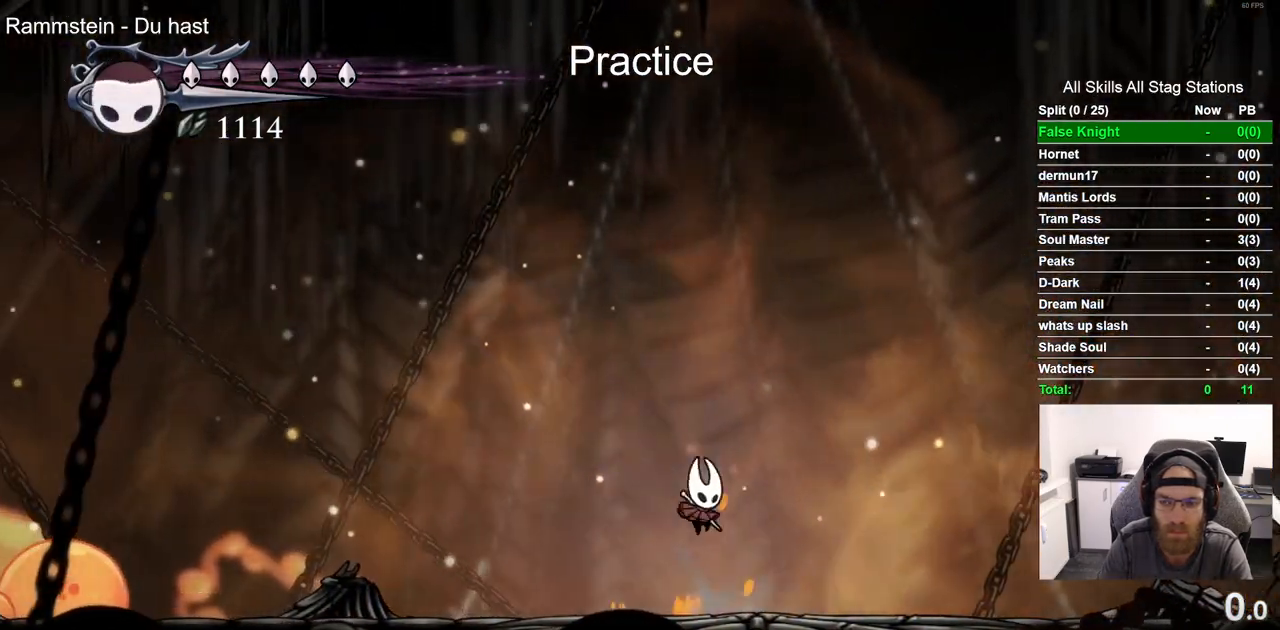
{"dt_ms": 500, "buttons": ["CROSS", "DPAD_RIGHT"], "left_stick": "center", "right_stick": "center", "events": []}
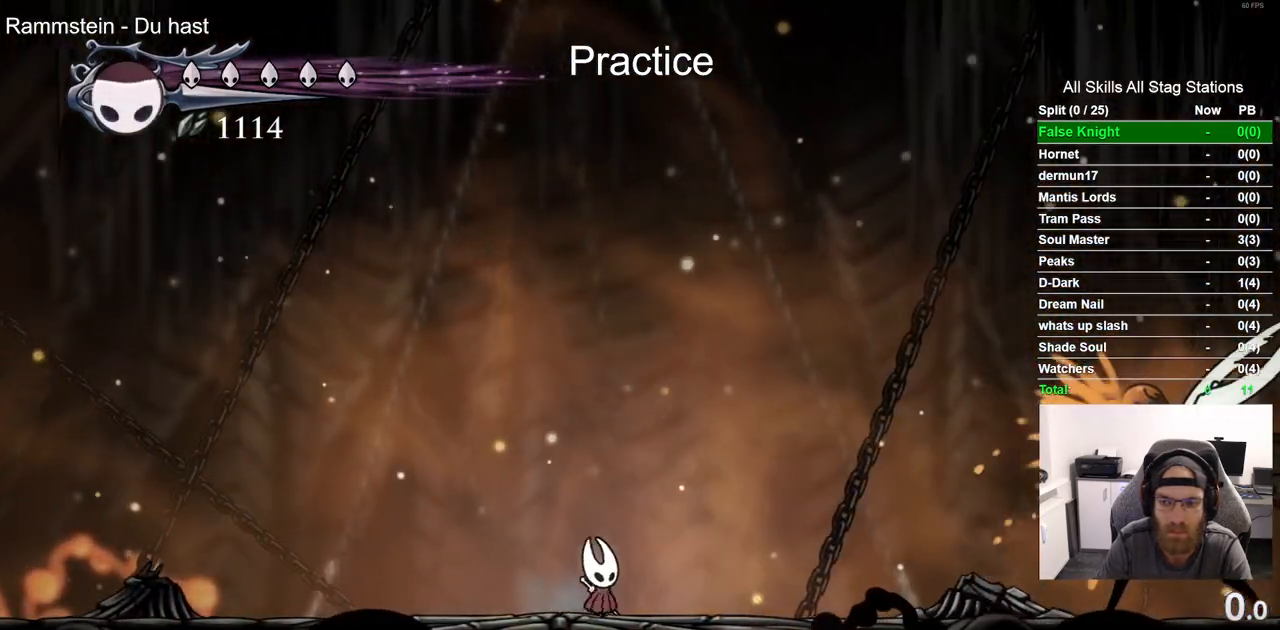
{"dt_ms": 500, "buttons": ["CROSS", "R2", "DPAD_RIGHT"], "left_stick": "center", "right_stick": "center", "events": [[350, "R2", "down"]]}
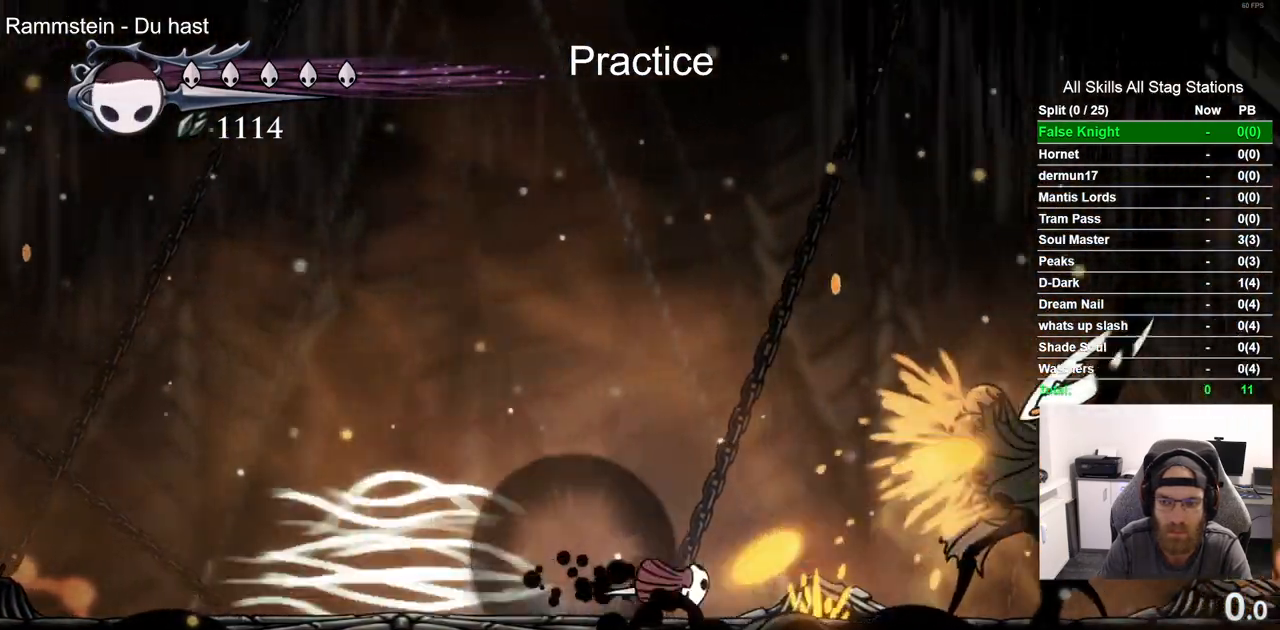
{"dt_ms": 500, "buttons": [], "left_stick": "center", "right_stick": "center"}
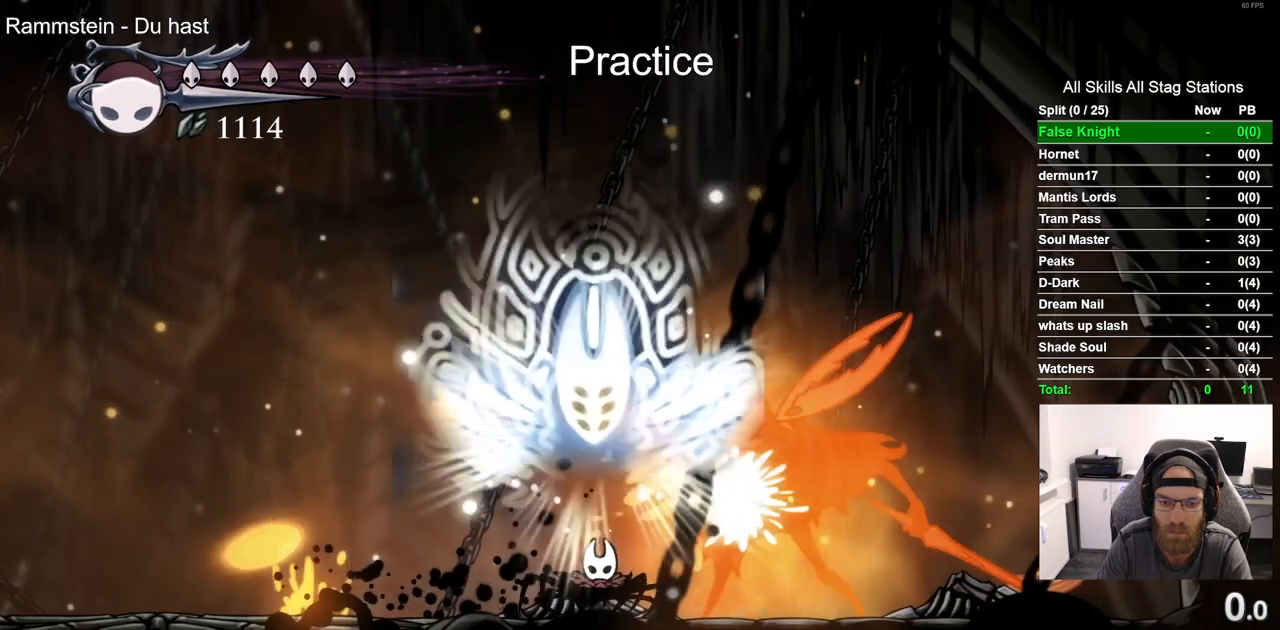
{"dt_ms": 500, "buttons": [], "left_stick": "center", "right_stick": "center", "events": []}
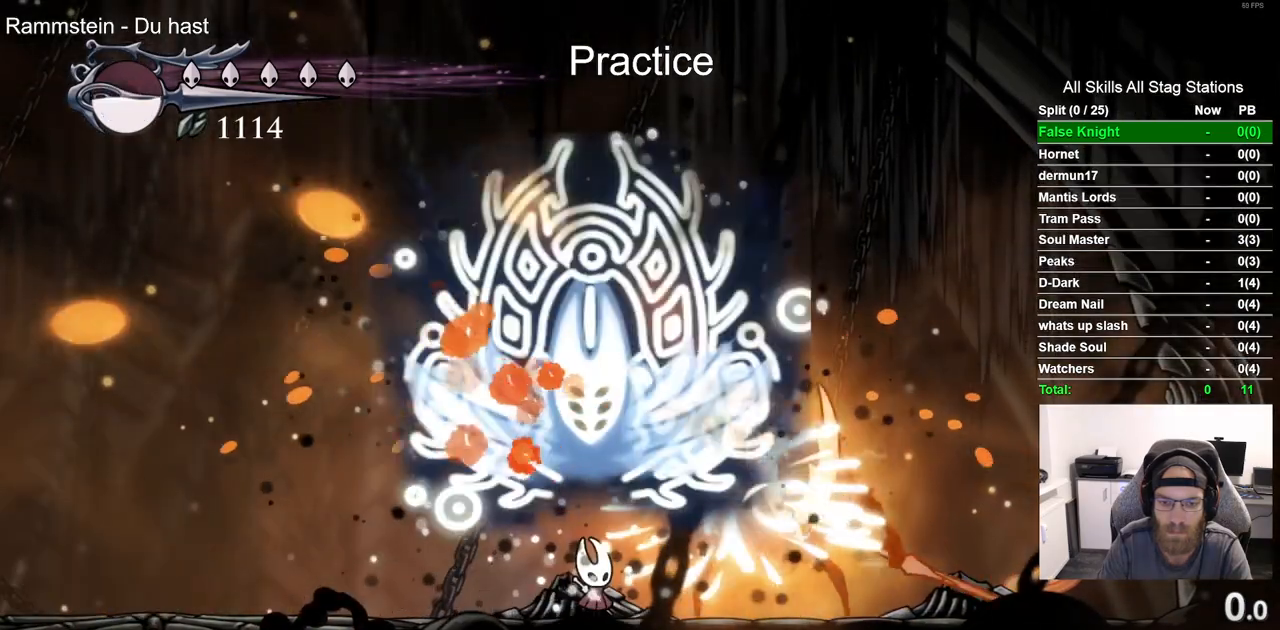
{"dt_ms": 500, "buttons": ["DPAD_LEFT"], "left_stick": "center", "right_stick": "center", "events": [[317, "DPAD_LEFT", "down"]]}
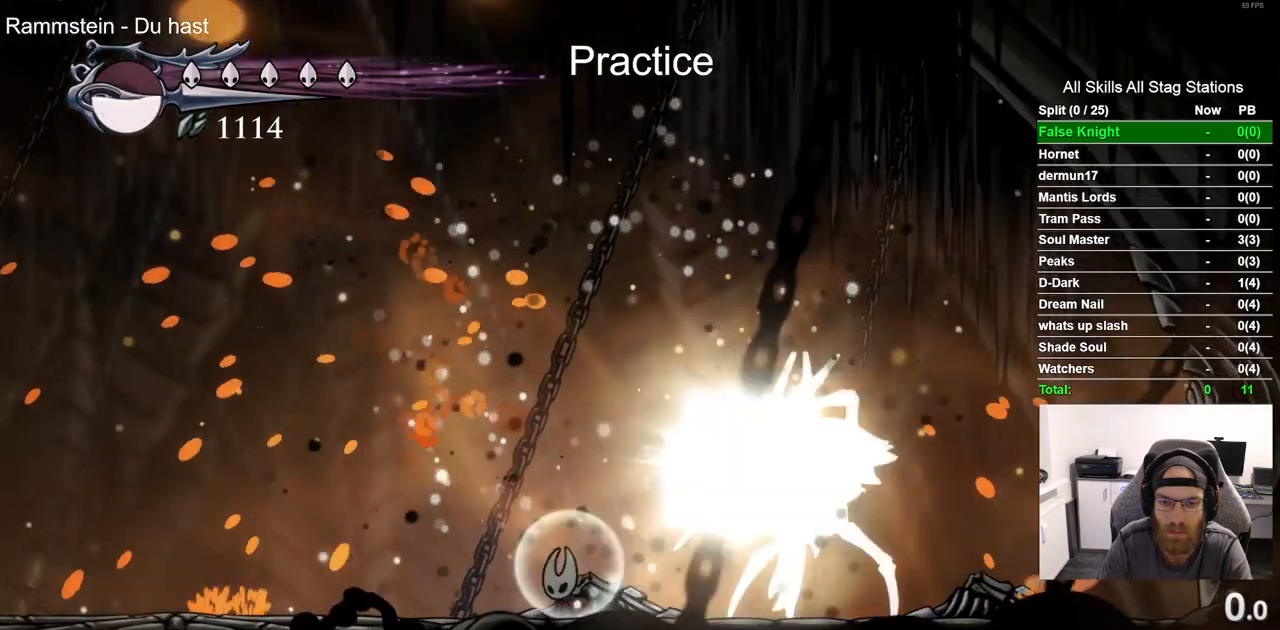
{"dt_ms": 500, "buttons": ["DPAD_RIGHT"], "left_stick": "center", "right_stick": "center", "events": [[150, "CROSS", "down"], [417, "DPAD_LEFT", "up"], [433, "DPAD_RIGHT", "down"], [450, "CROSS", "up"]]}
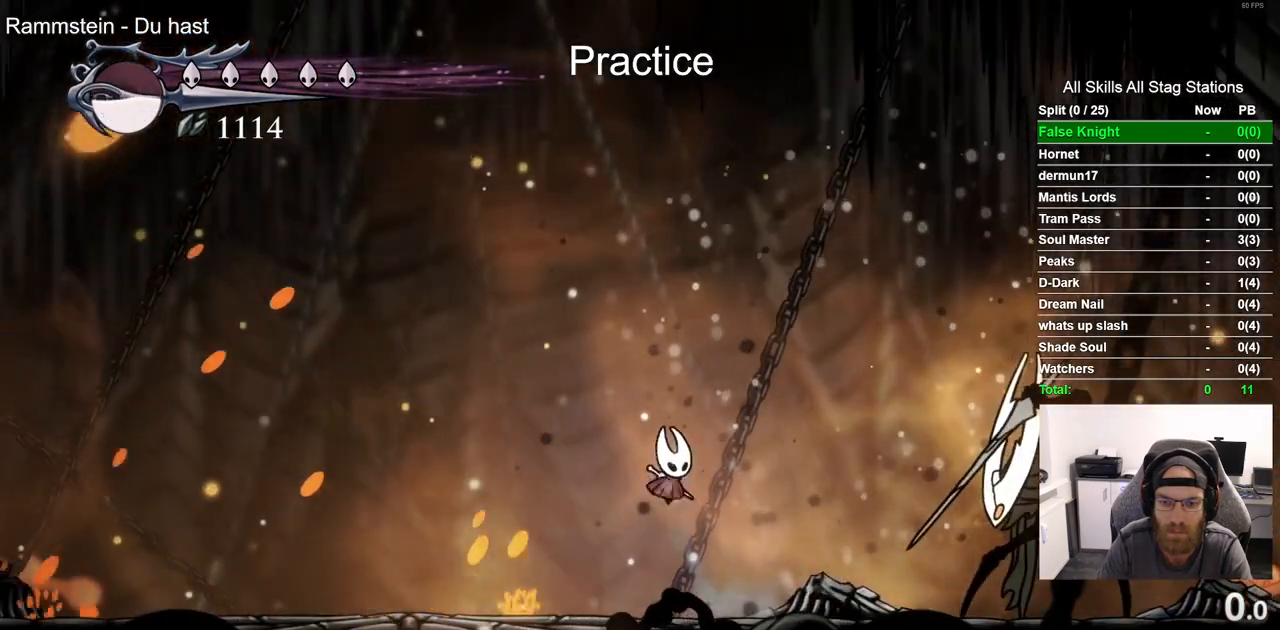
{"dt_ms": 500, "buttons": ["SQUARE"], "left_stick": "center", "right_stick": "center"}
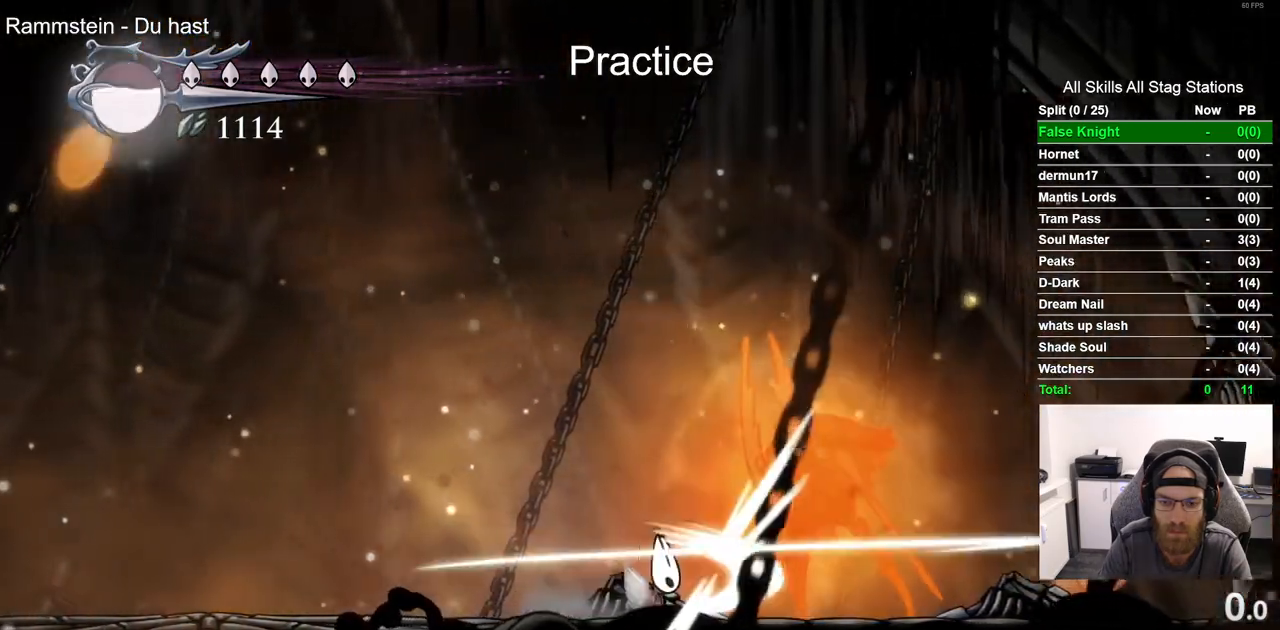
{"dt_ms": 500, "buttons": ["DPAD_LEFT"], "left_stick": "center", "right_stick": "center", "events": [[17, "DPAD_LEFT", "down"], [50, "SQUARE", "up"]]}